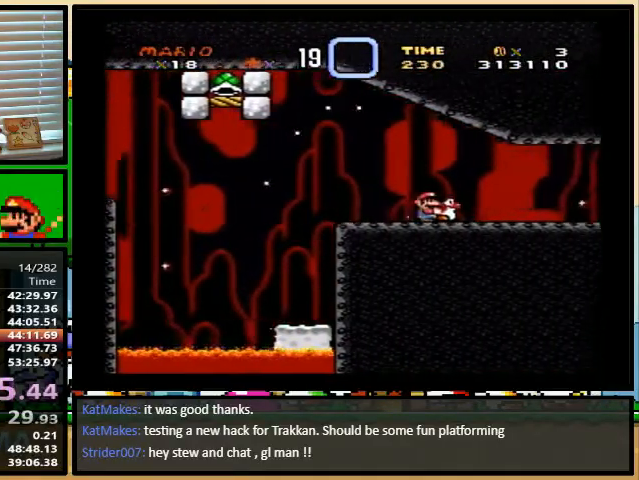
Gameplay with a controller (Nintendo layout); each line is a JSON object with the inputs held at the frame after it. "events" lists button and stick changes between this image and that frame as [ms after this image, input, new state], when the widget could be followed in between. Not read: L1 L3 R1 R3.
{"buttons": ["Y", "DPAD_RIGHT"], "events": [[233, "DPAD_RIGHT", "down"]]}
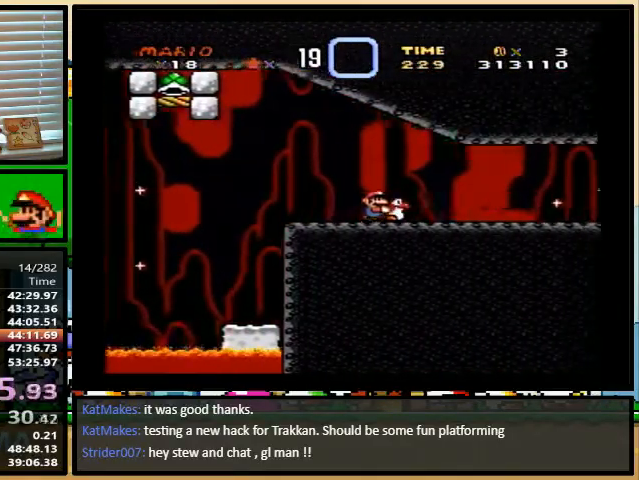
{"buttons": ["Y"], "events": [[100, "DPAD_UP", "down"], [133, "DPAD_LEFT", "down"], [133, "DPAD_RIGHT", "up"], [133, "DPAD_UP", "up"], [267, "DPAD_LEFT", "up"]]}
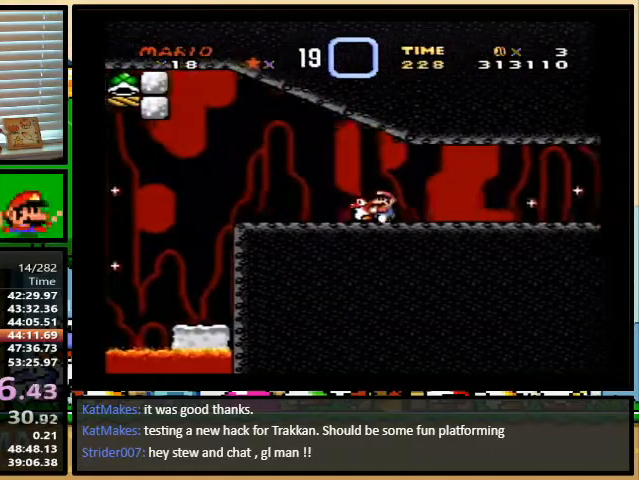
{"buttons": ["X"], "events": [[300, "DPAD_RIGHT", "down"], [367, "X", "down"], [433, "Y", "up"], [500, "DPAD_RIGHT", "up"]]}
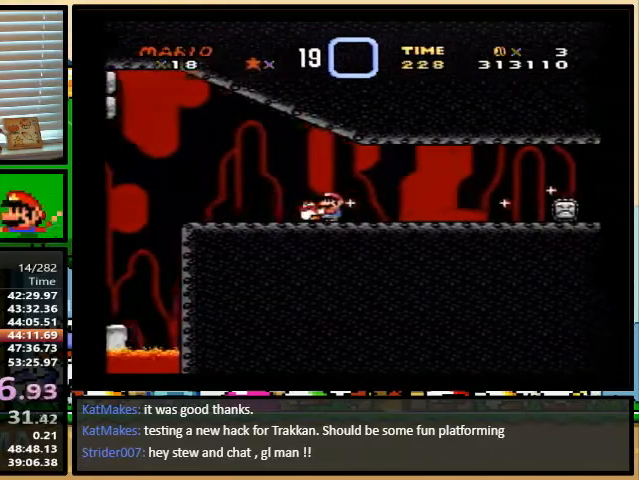
{"buttons": ["X", "DPAD_UP", "DPAD_RIGHT"], "events": [[100, "DPAD_RIGHT", "down"], [500, "DPAD_UP", "down"]]}
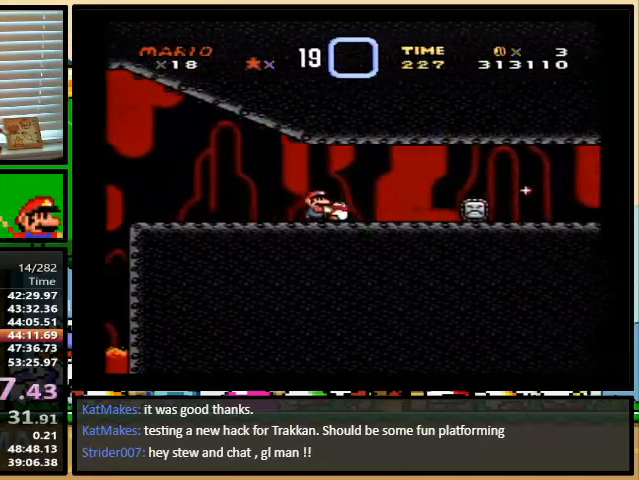
{"buttons": ["X"], "events": [[33, "DPAD_LEFT", "down"], [33, "DPAD_RIGHT", "up"], [33, "DPAD_UP", "up"], [200, "DPAD_LEFT", "up"], [200, "DPAD_UP", "down"], [233, "DPAD_UP", "up"]]}
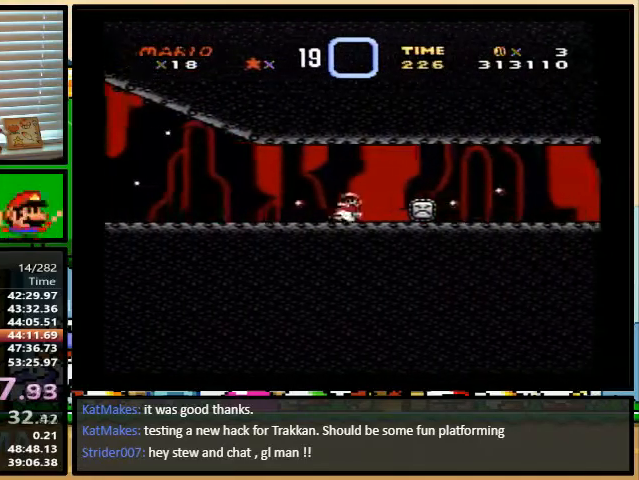
{"buttons": ["X", "DPAD_UP"], "events": [[67, "DPAD_RIGHT", "down"], [67, "DPAD_UP", "down"], [200, "DPAD_UP", "up"], [233, "DPAD_RIGHT", "up"], [300, "DPAD_RIGHT", "down"], [433, "DPAD_RIGHT", "up"], [500, "DPAD_UP", "down"]]}
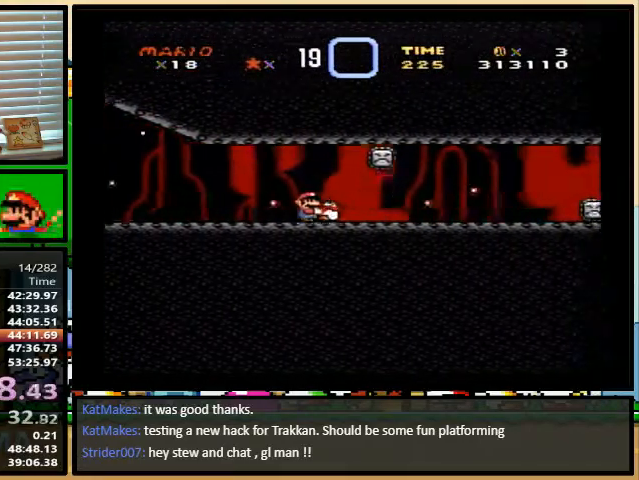
{"buttons": ["A", "X", "DPAD_UP", "DPAD_RIGHT"], "events": [[33, "X", "up"], [100, "DPAD_RIGHT", "down"], [100, "X", "down"], [267, "A", "down"]]}